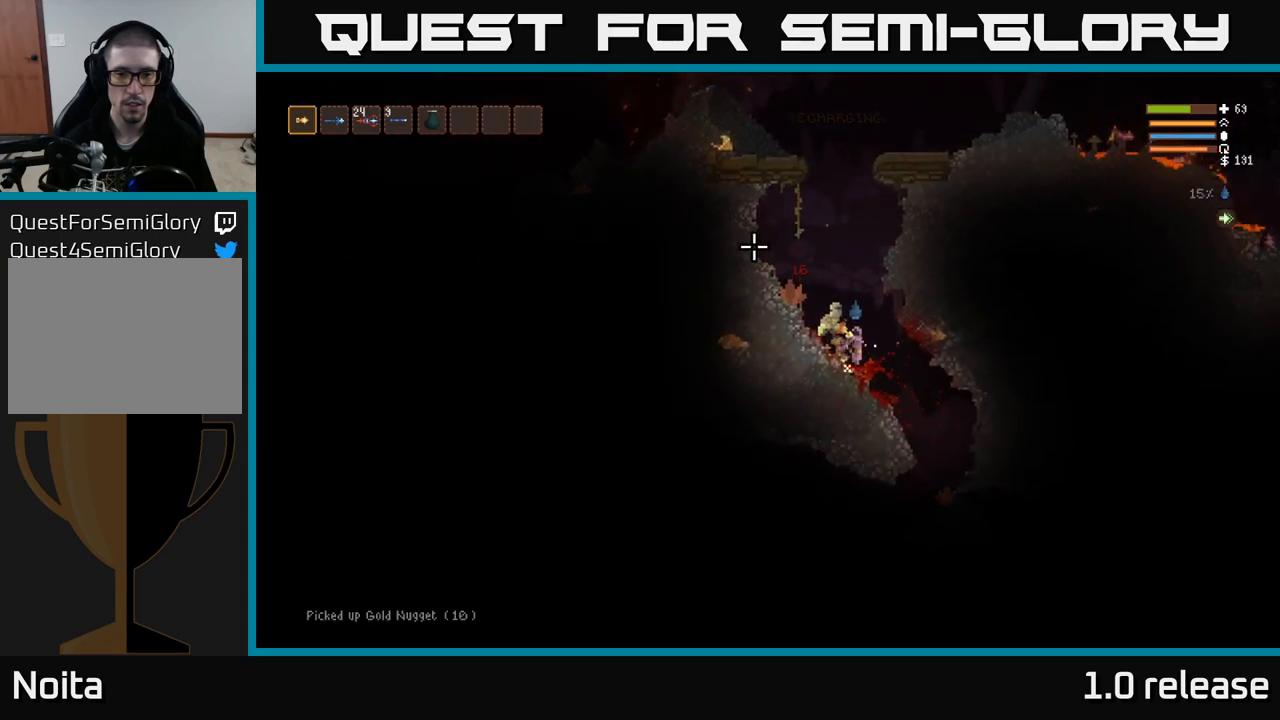
Gameplay with a controller (Xbox layout); each line is a JSON object with the inputs held at the frame after it. "events" lists button and stick changes between this image and that frame as [ms after this image, input, new state], when the widget could be followed in between. Not read: R3.
{"buttons": ["L2"], "left_stick": "left", "right_stick": "up-left", "events": [[67, "left_stick", "center"], [200, "R2", "up"], [300, "left_stick", "left"], [483, "L2", "down"]]}
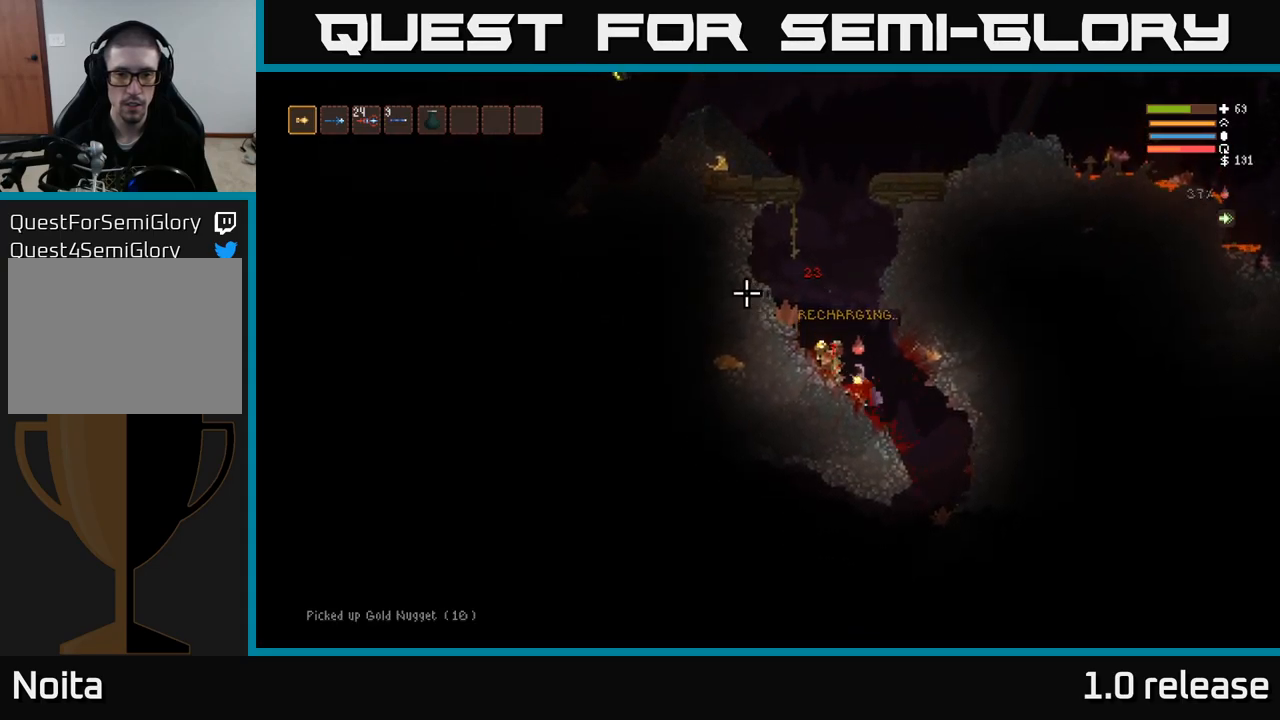
{"buttons": [], "left_stick": "center", "right_stick": "up", "events": [[100, "L2", "up"], [383, "left_stick", "center"], [417, "right_stick", "up"]]}
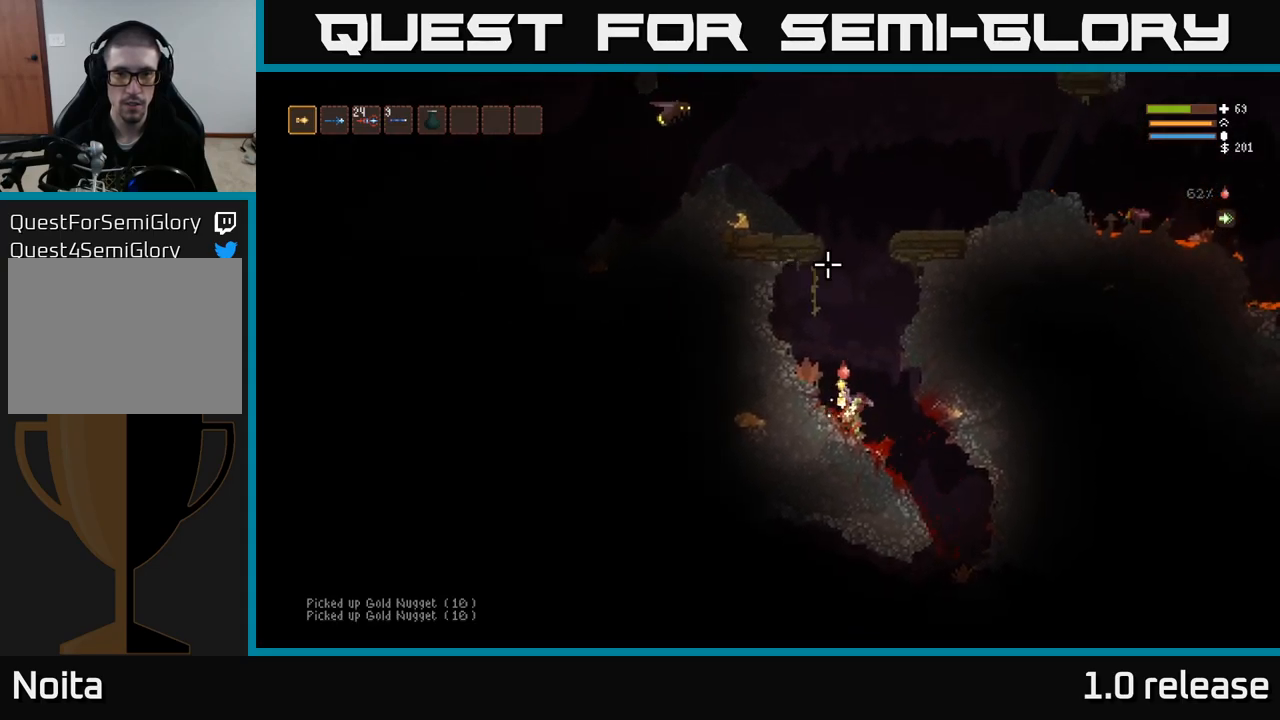
{"buttons": ["L2"], "left_stick": "center", "right_stick": "up-left", "events": [[50, "L2", "down"], [383, "left_stick", "right"], [483, "left_stick", "center"], [500, "right_stick", "up-left"]]}
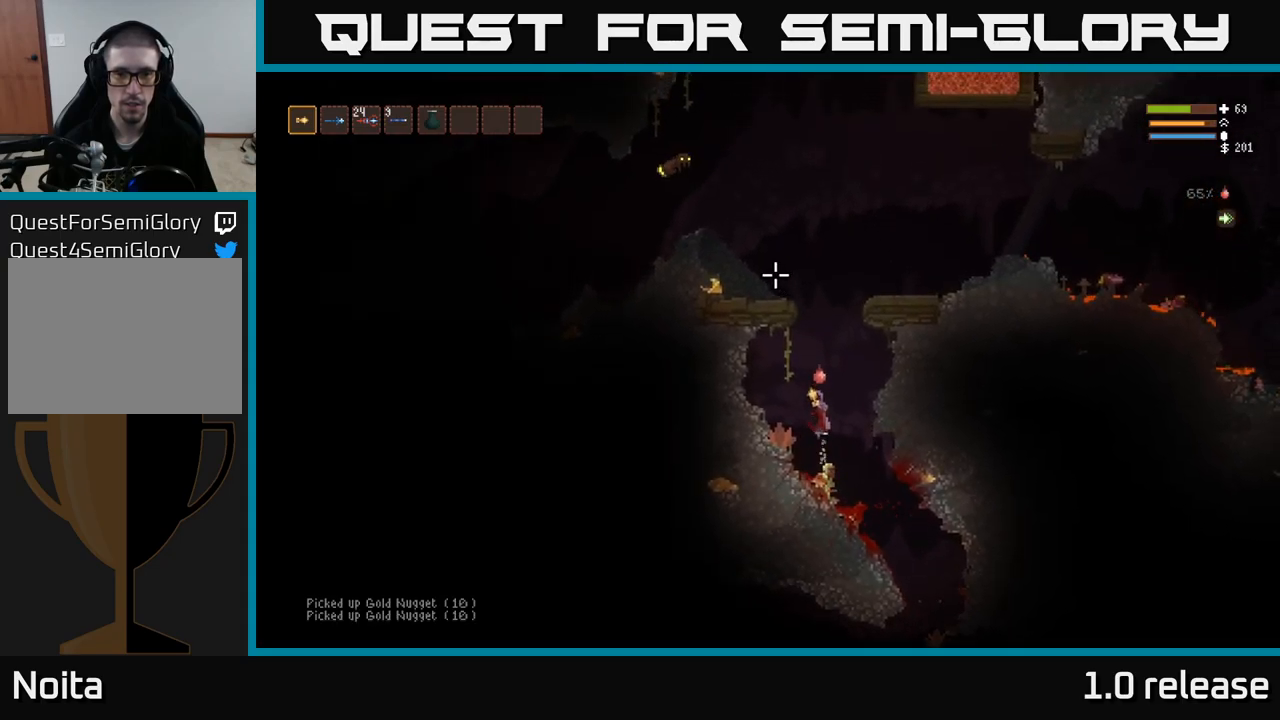
{"buttons": ["L2"], "left_stick": "left", "right_stick": "up-left", "events": [[467, "left_stick", "left"]]}
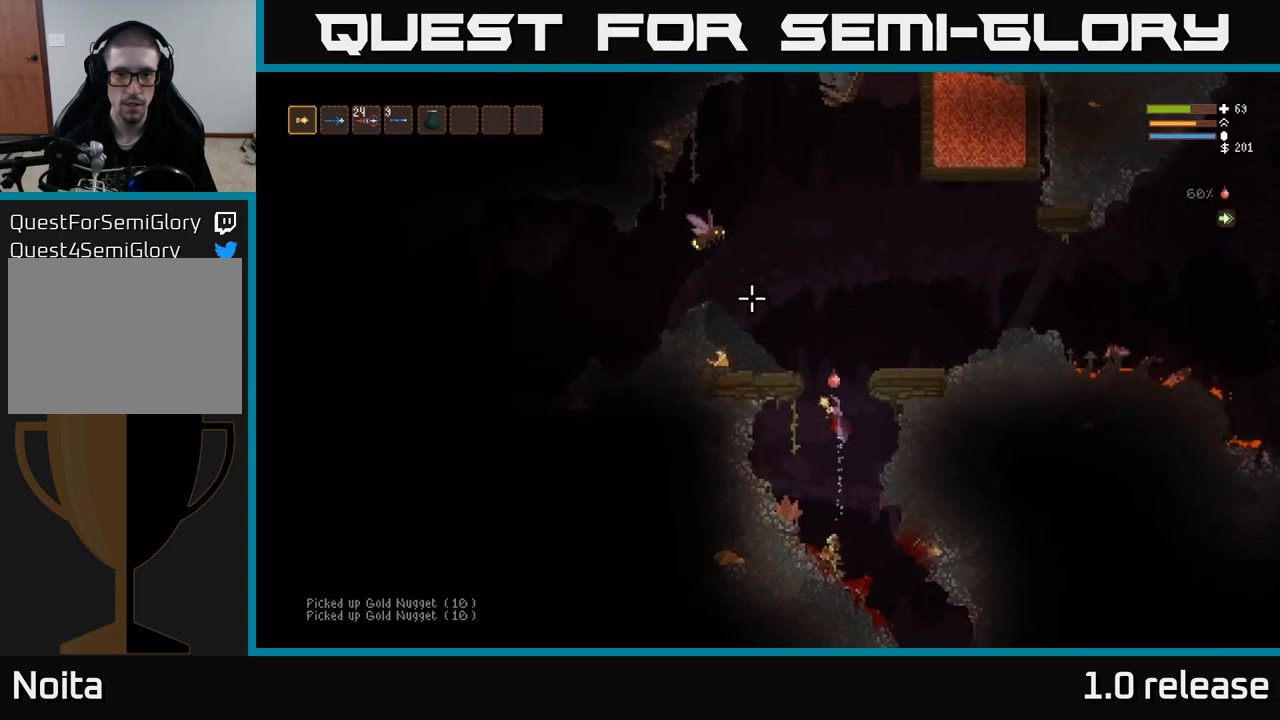
{"buttons": ["L2"], "left_stick": "right", "right_stick": "up-left", "events": [[100, "left_stick", "center"], [267, "R2", "down"], [400, "left_stick", "right"], [483, "R2", "up"]]}
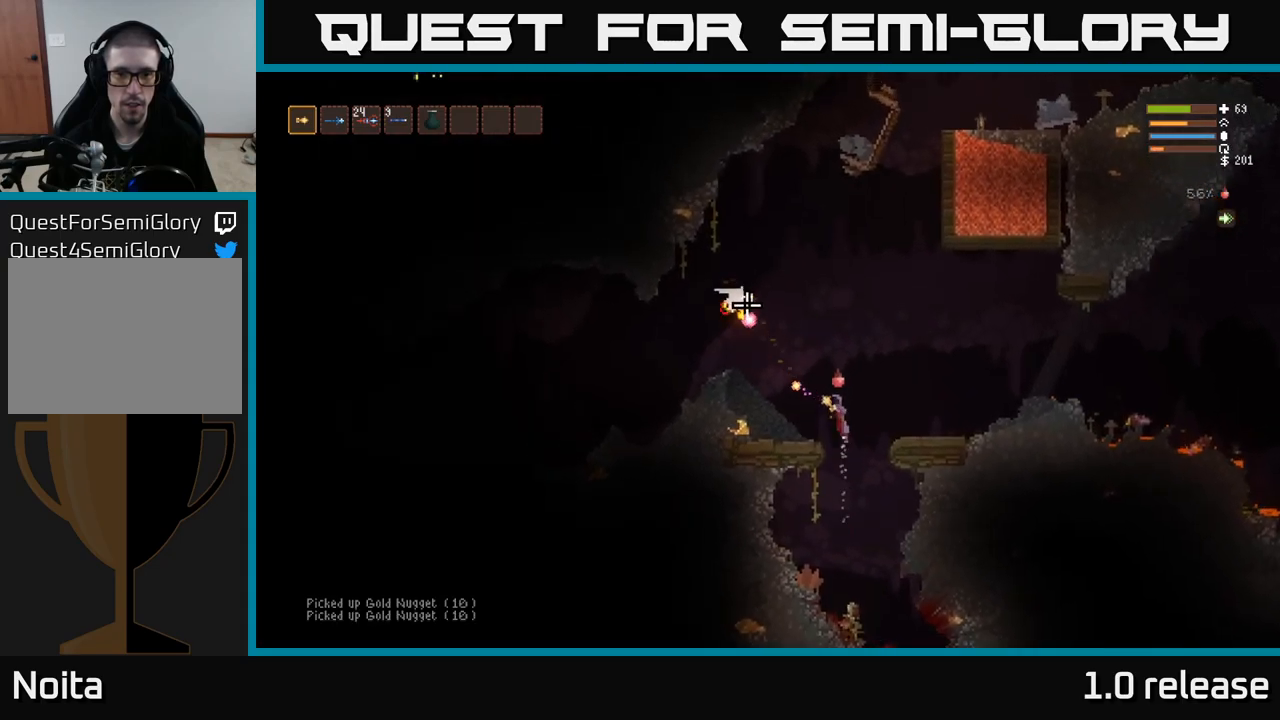
{"buttons": [], "left_stick": "right", "right_stick": "left", "events": [[83, "L2", "up"], [250, "L2", "down"], [300, "left_stick", "up-left"], [367, "right_stick", "left"], [400, "left_stick", "center"], [417, "L2", "up"], [500, "left_stick", "right"]]}
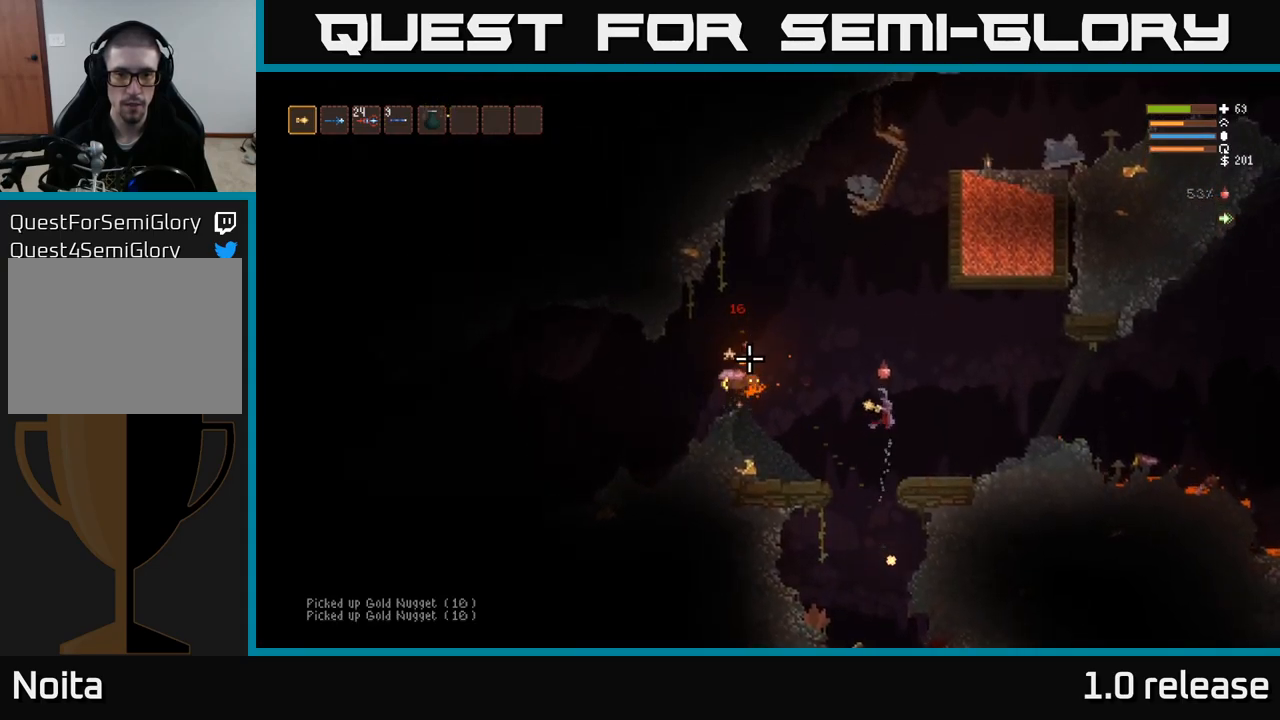
{"buttons": [], "left_stick": "right", "right_stick": "left", "events": [[67, "R2", "down"], [367, "R2", "up"]]}
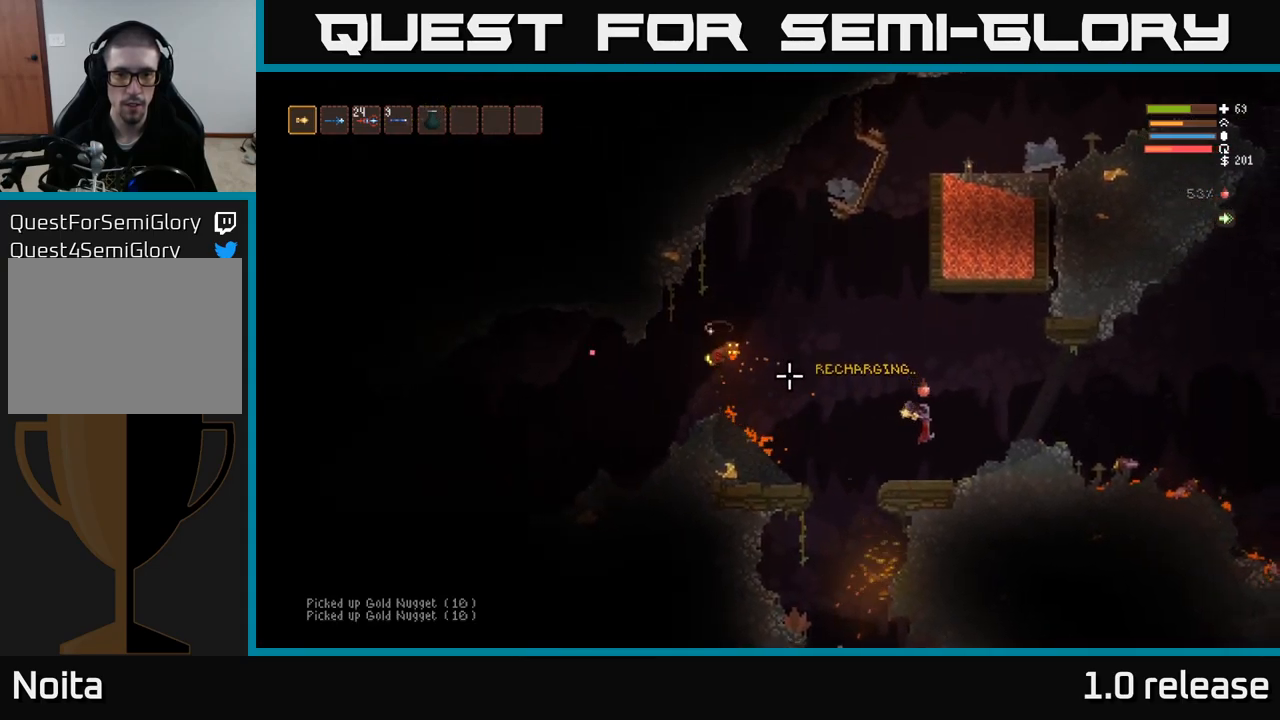
{"buttons": ["L2"], "left_stick": "left", "right_stick": "left", "events": [[50, "left_stick", "center"], [250, "left_stick", "left"], [267, "L2", "down"]]}
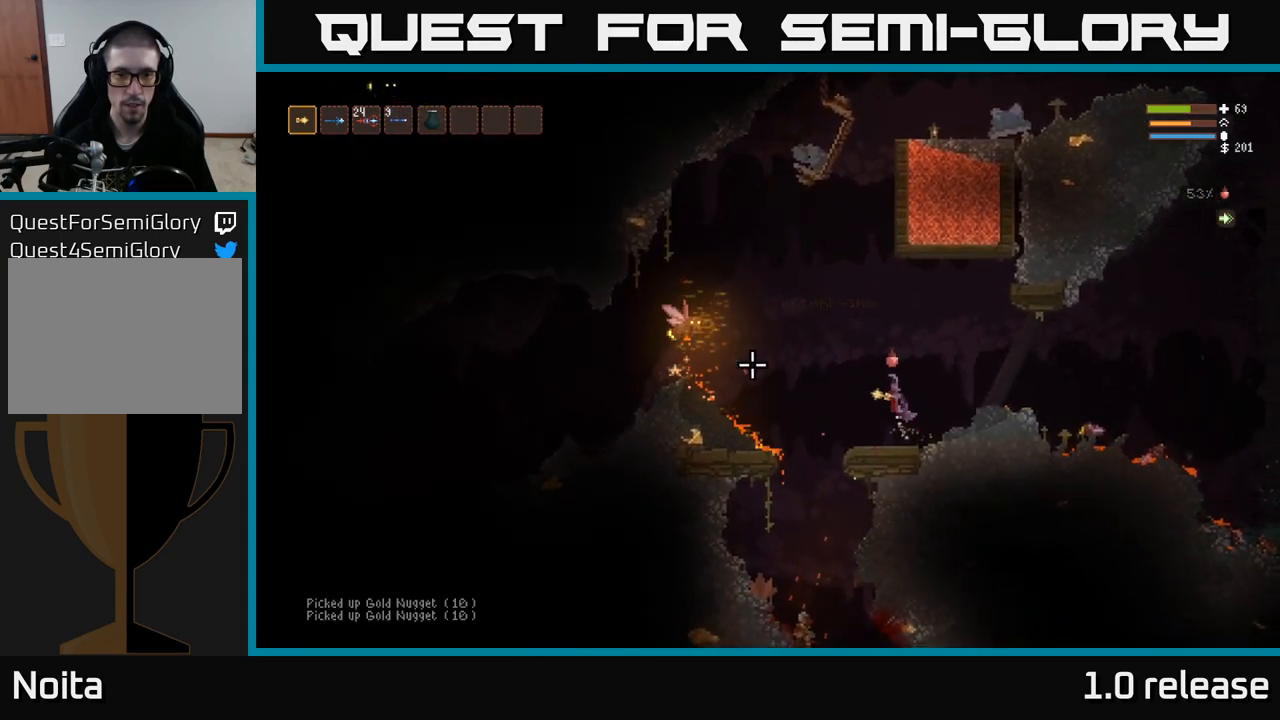
{"buttons": [], "left_stick": "center", "right_stick": "left", "events": [[17, "R2", "down"], [217, "left_stick", "center"], [267, "left_stick", "right"], [317, "L2", "up"], [383, "R2", "up"], [467, "left_stick", "center"]]}
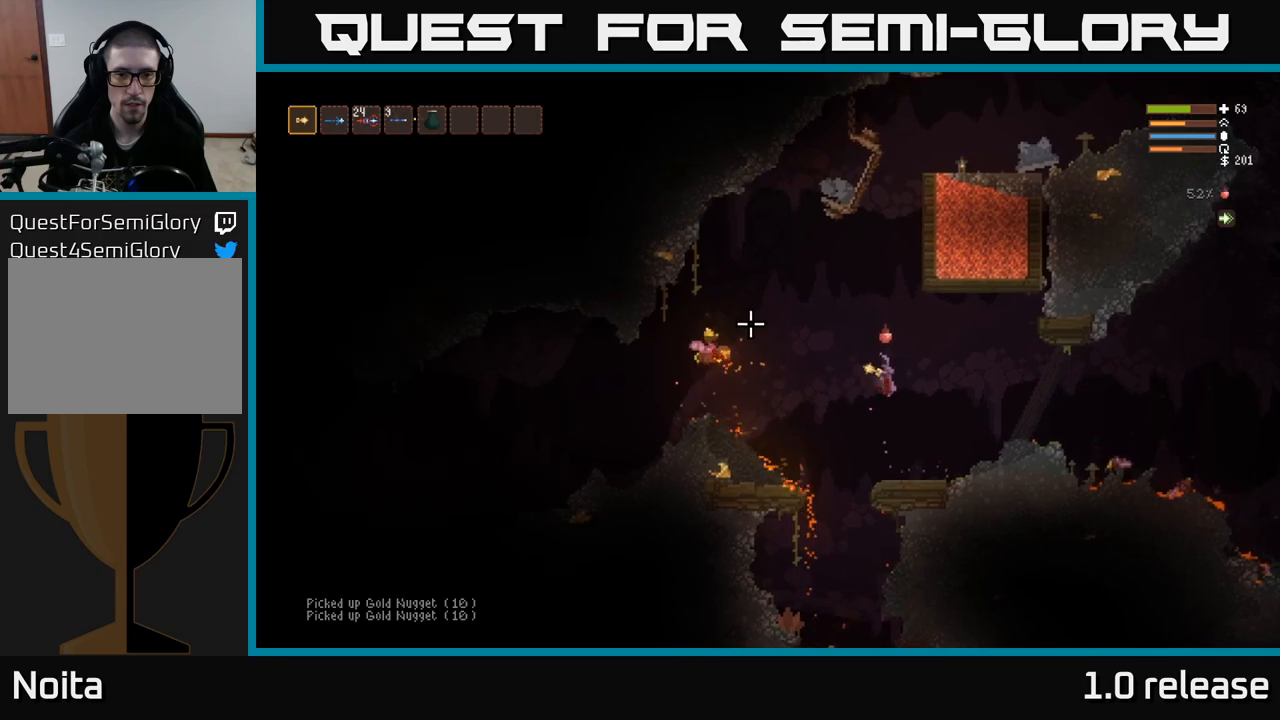
{"buttons": [], "left_stick": "center", "right_stick": "left", "events": [[300, "left_stick", "left"], [467, "left_stick", "center"]]}
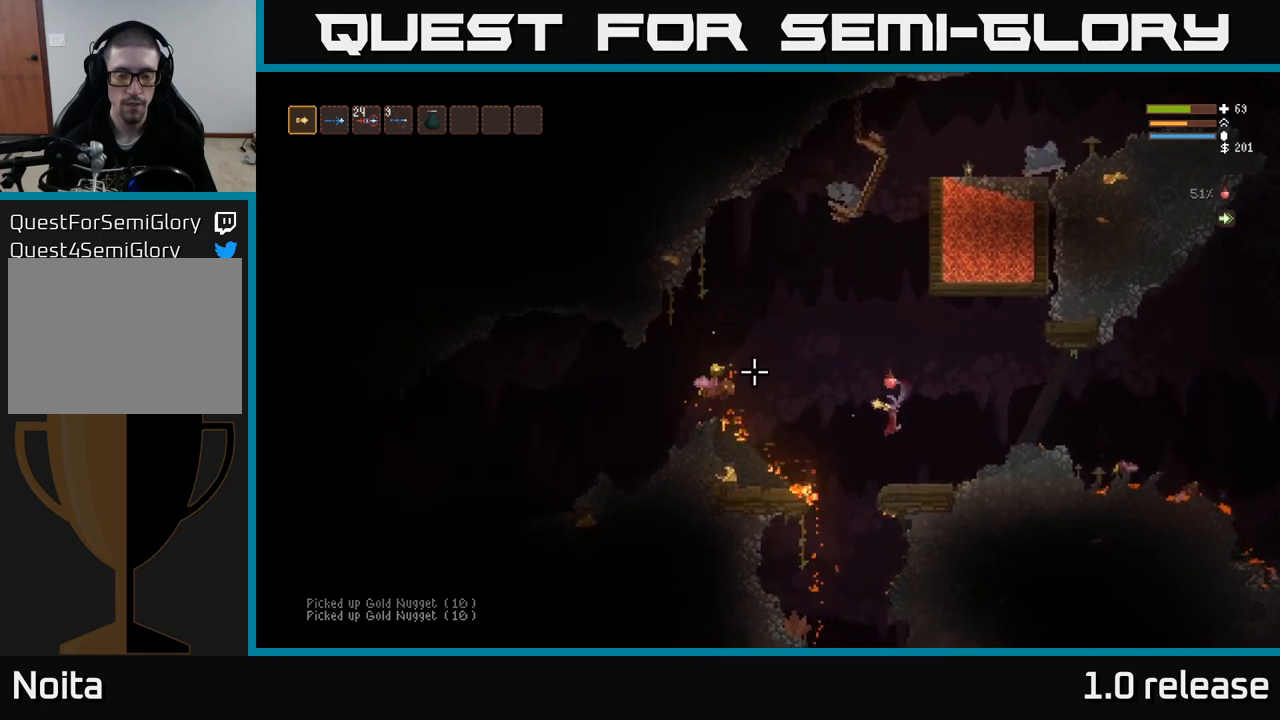
{"buttons": ["L2"], "left_stick": "left", "right_stick": "left", "events": [[34, "left_stick", "right"], [150, "left_stick", "left"], [284, "L2", "down"]]}
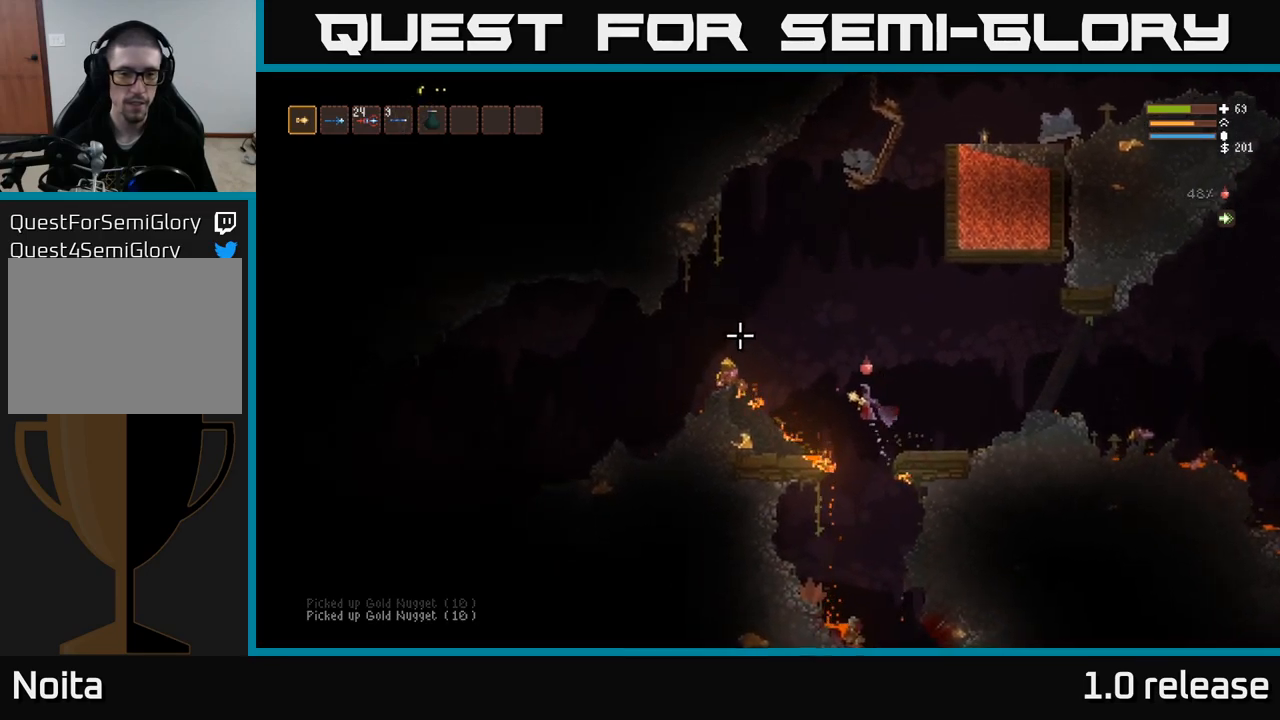
{"buttons": ["L2"], "left_stick": "left", "right_stick": "left", "events": [[134, "L2", "up"], [450, "L2", "down"]]}
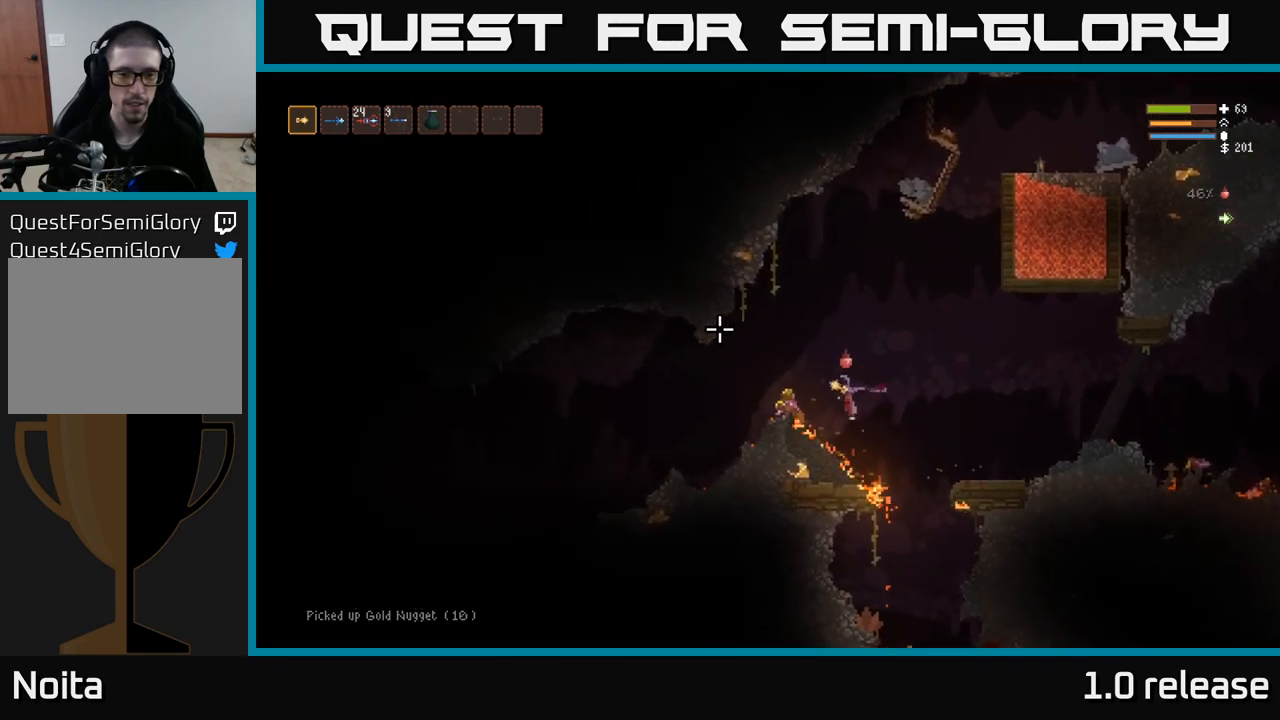
{"buttons": [], "left_stick": "left", "right_stick": "left", "events": [[67, "L2", "up"], [217, "L2", "down"], [317, "L2", "up"]]}
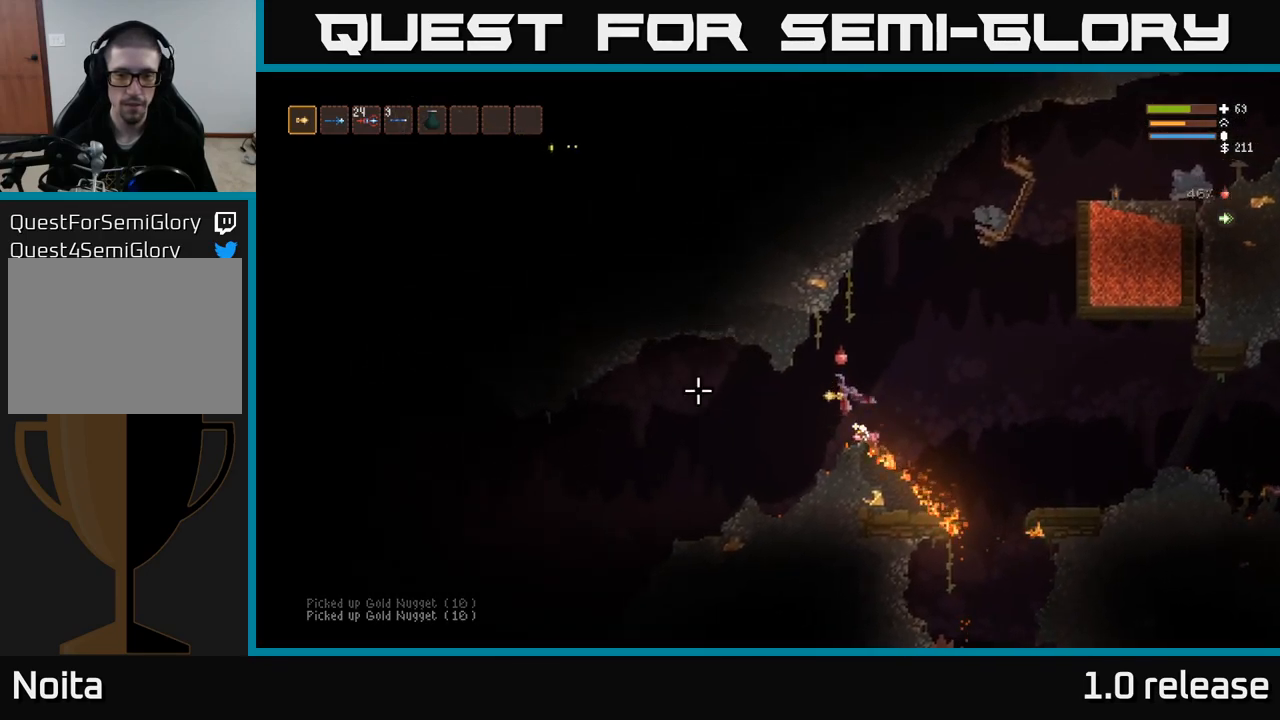
{"buttons": [], "left_stick": "left", "right_stick": "left", "events": []}
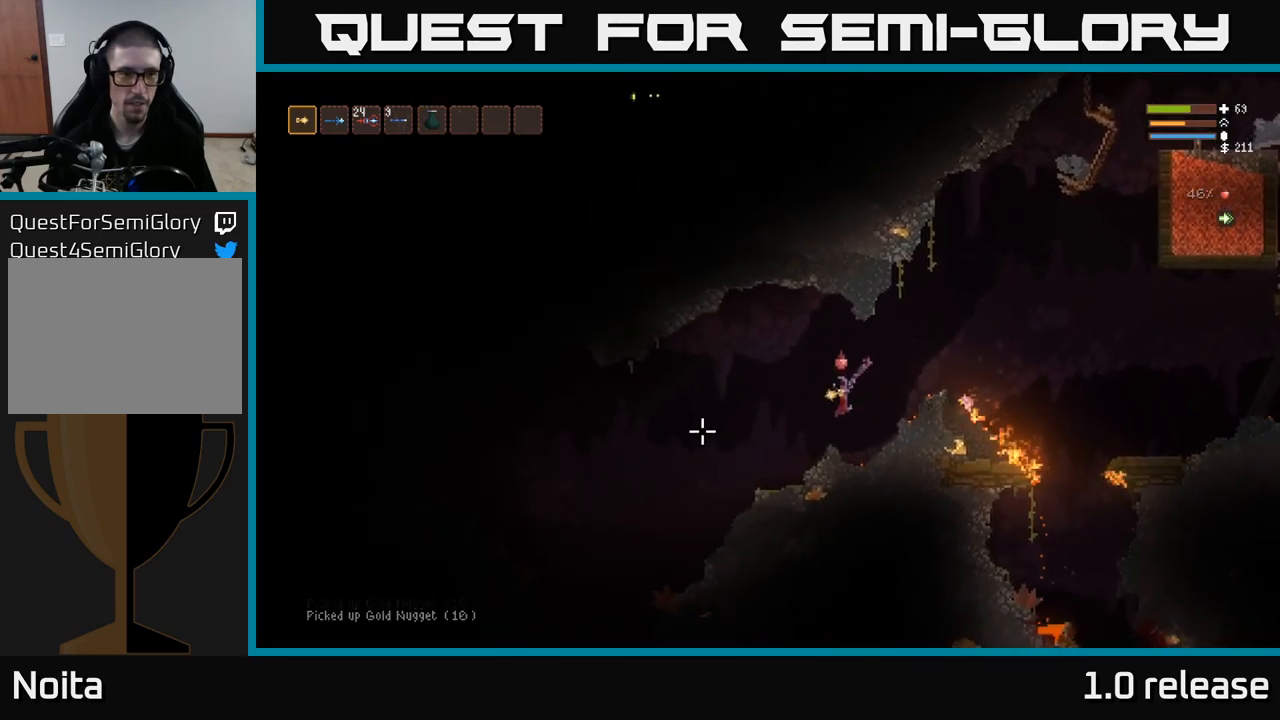
{"buttons": [], "left_stick": "left", "right_stick": "left", "events": []}
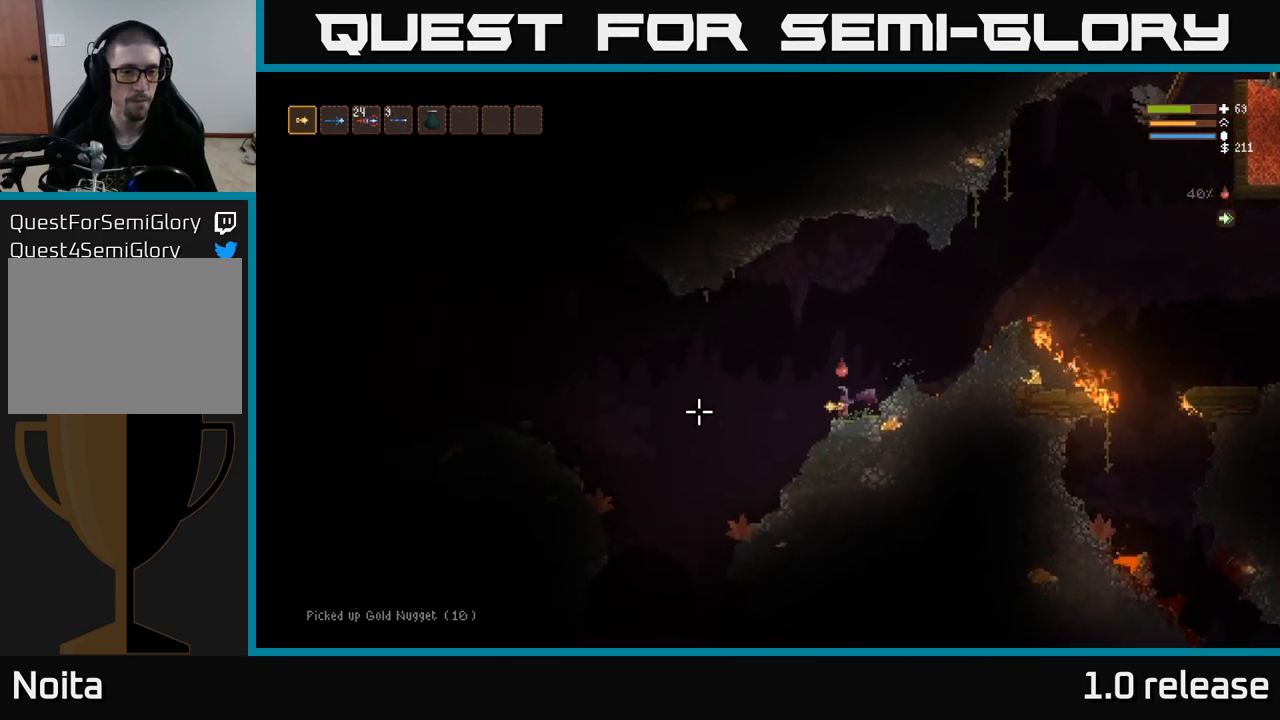
{"buttons": [], "left_stick": "left", "right_stick": "left", "events": []}
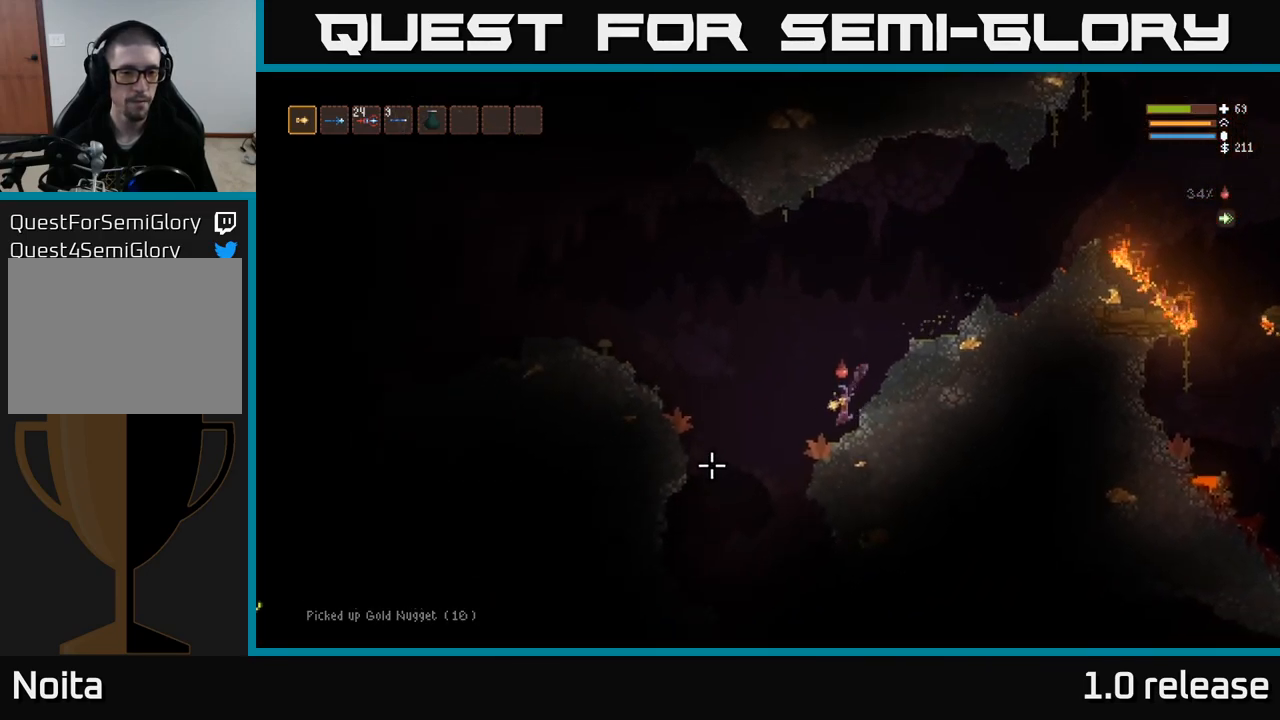
{"buttons": ["L2"], "left_stick": "left", "right_stick": "left", "events": [[167, "L2", "down"]]}
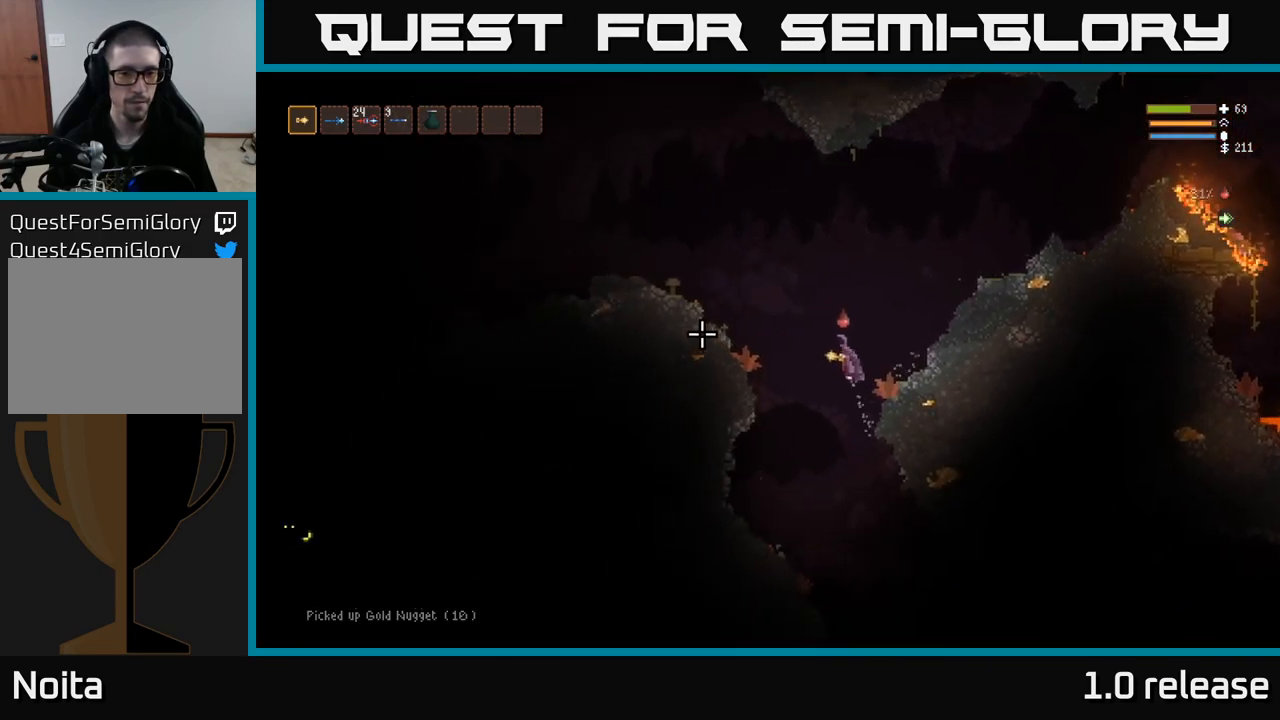
{"buttons": ["L2"], "left_stick": "left", "right_stick": "left", "events": []}
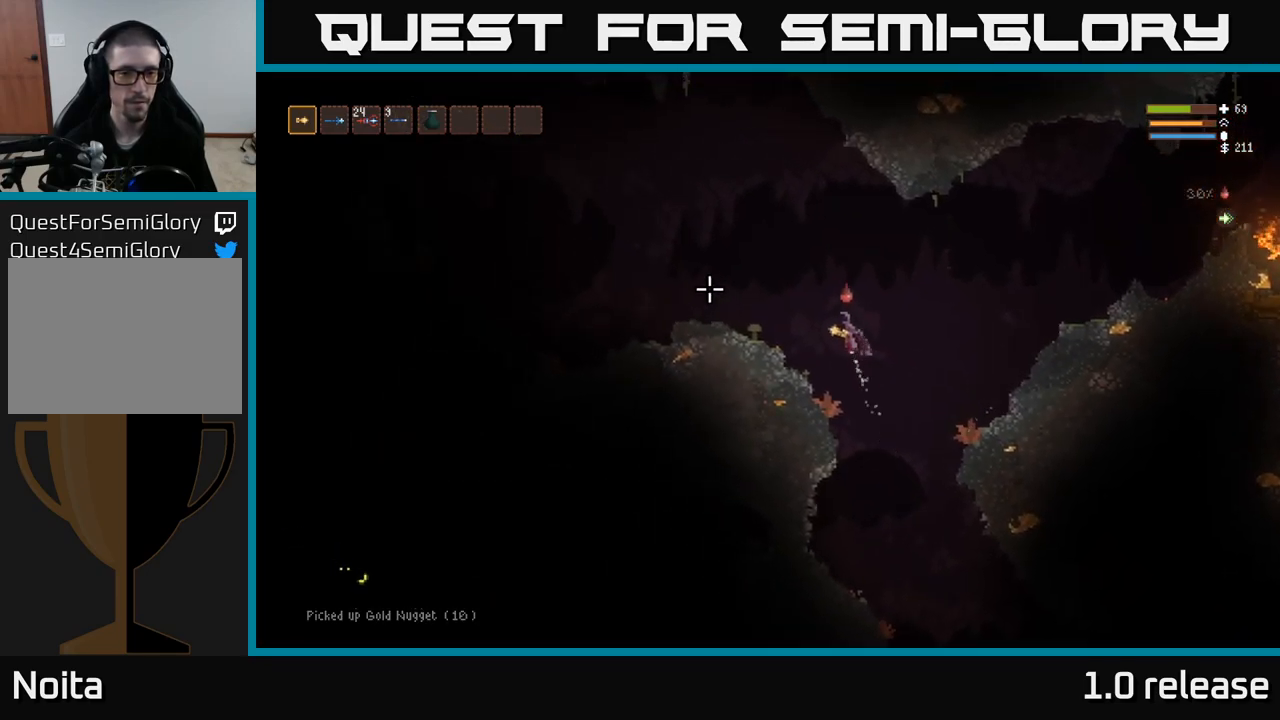
{"buttons": [], "left_stick": "left", "right_stick": "up-left", "events": [[17, "L2", "up"], [167, "right_stick", "up-left"]]}
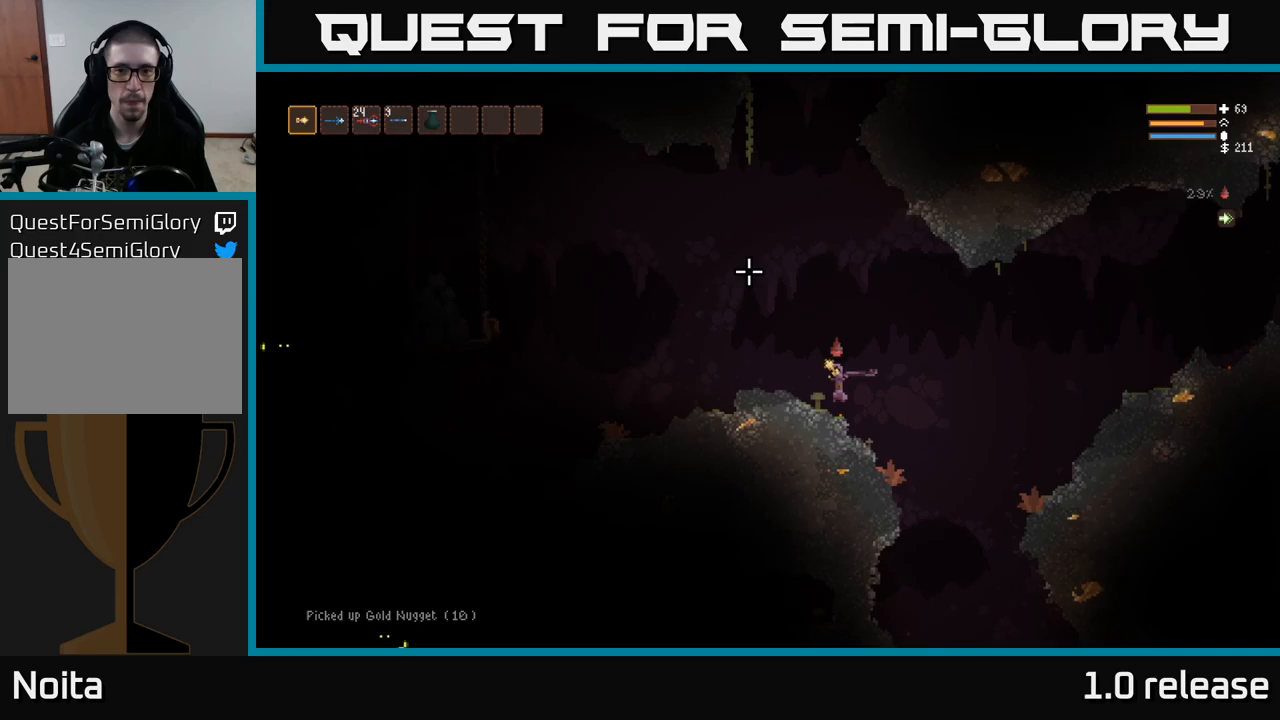
{"buttons": [], "left_stick": "left", "right_stick": "left", "events": [[417, "right_stick", "left"]]}
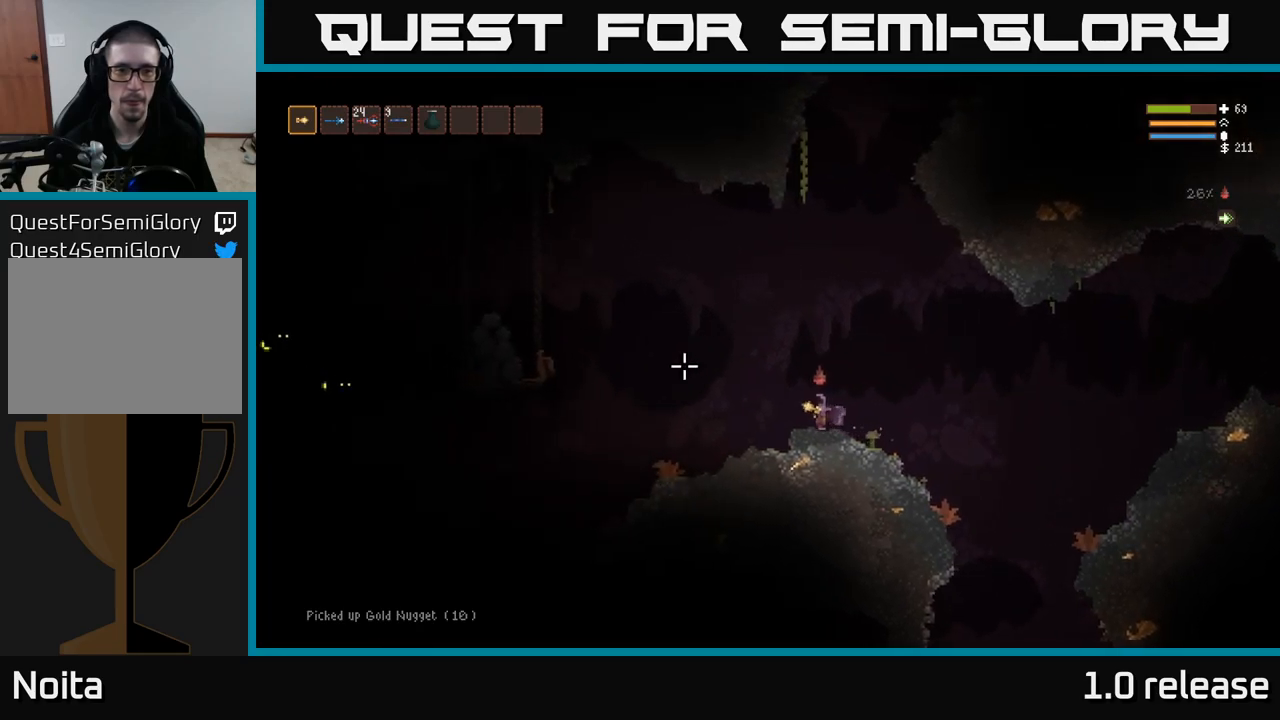
{"buttons": [], "left_stick": "left", "right_stick": "left", "events": []}
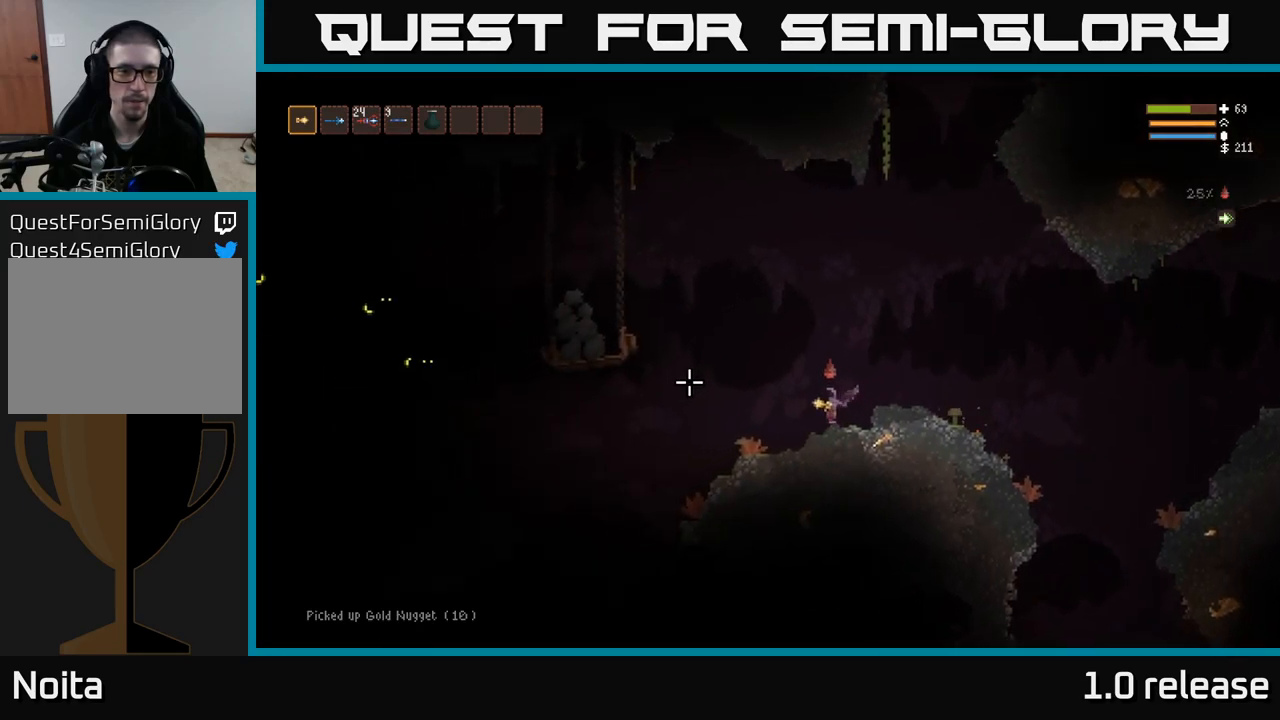
{"buttons": [], "left_stick": "left", "right_stick": "up-left", "events": [[400, "right_stick", "up-left"]]}
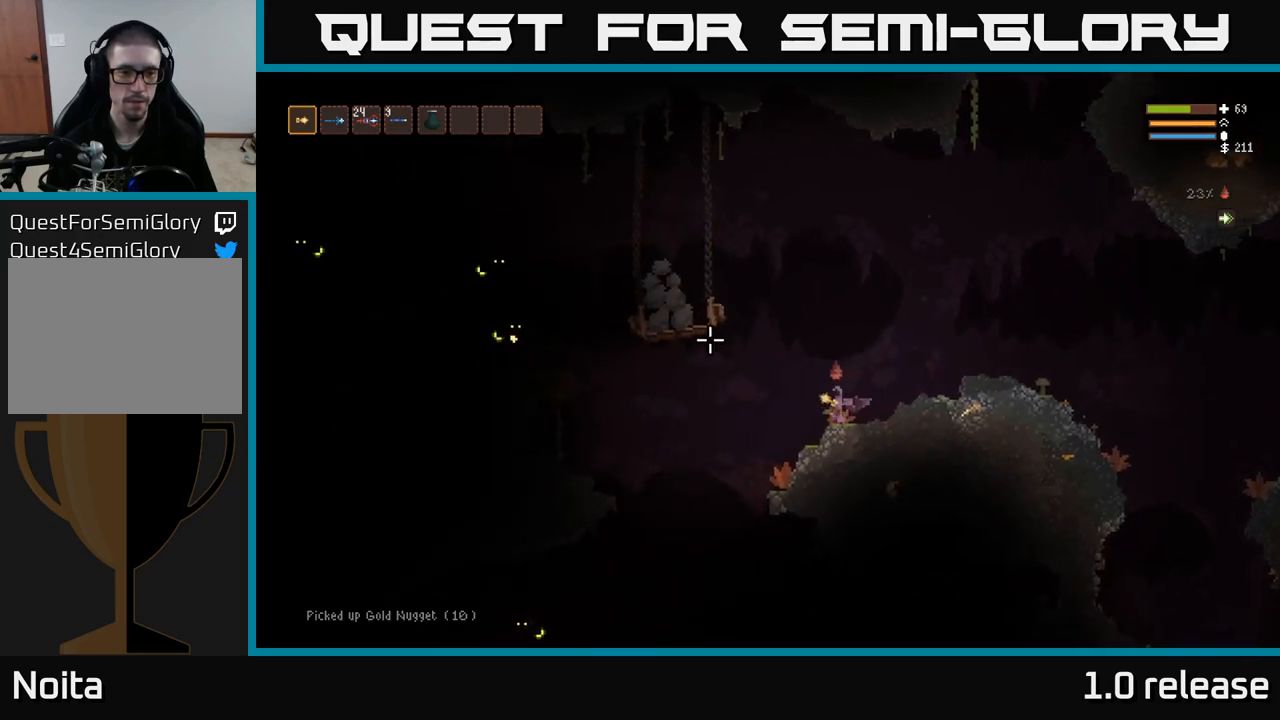
{"buttons": ["L2"], "left_stick": "left", "right_stick": "up-left", "events": [[350, "L2", "down"]]}
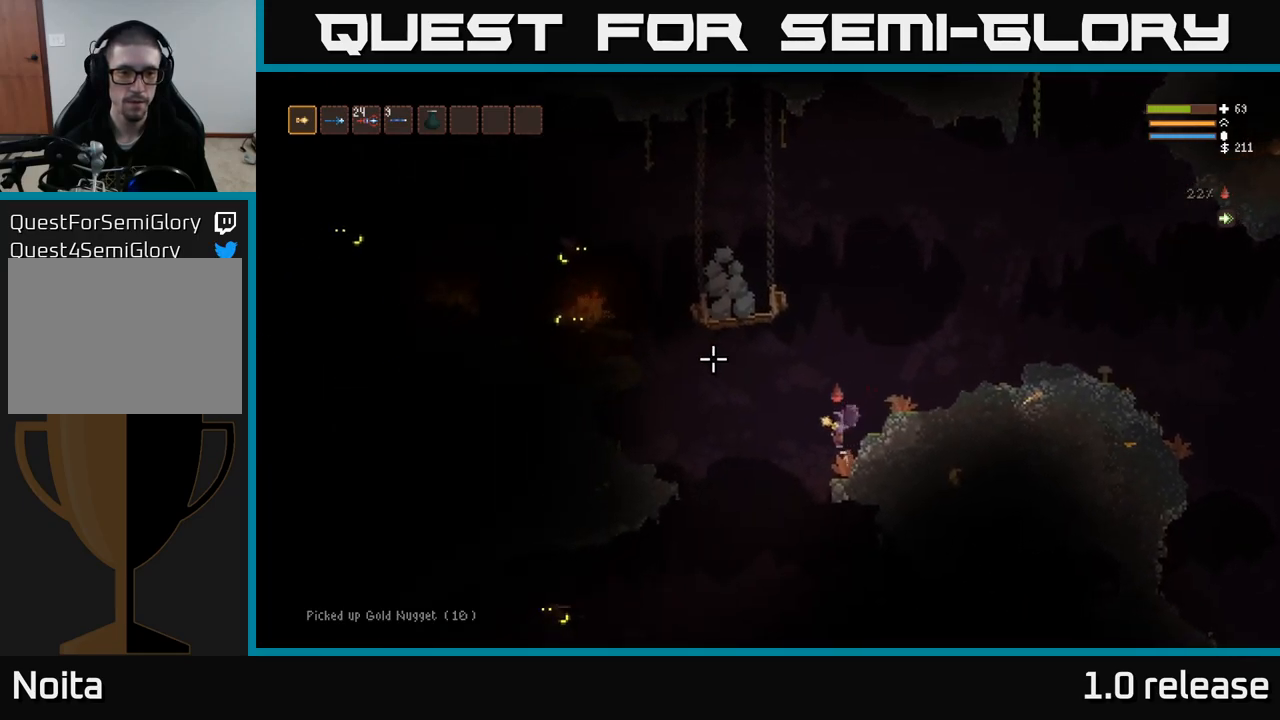
{"buttons": ["L2"], "left_stick": "left", "right_stick": "up-left", "events": [[117, "L2", "up"], [383, "L2", "down"]]}
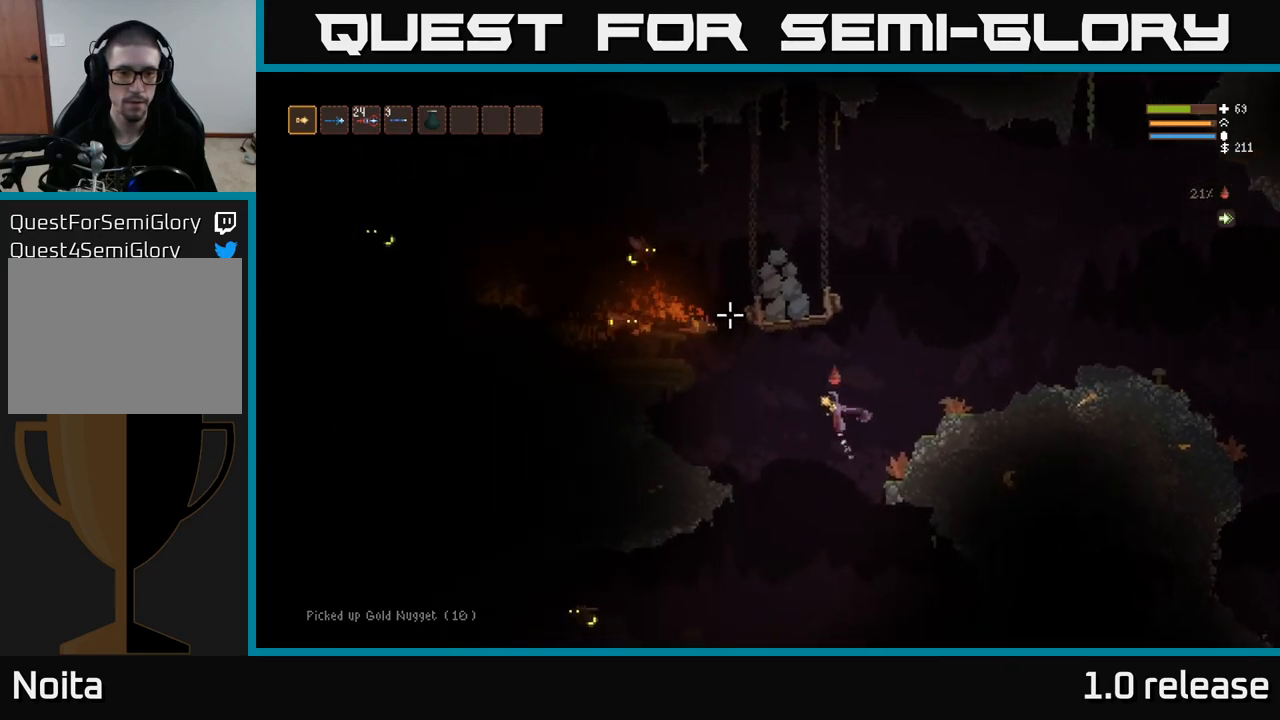
{"buttons": [], "left_stick": "right", "right_stick": "up-left", "events": [[83, "L2", "up"], [133, "left_stick", "center"], [150, "R2", "down"], [200, "left_stick", "right"], [400, "R2", "up"]]}
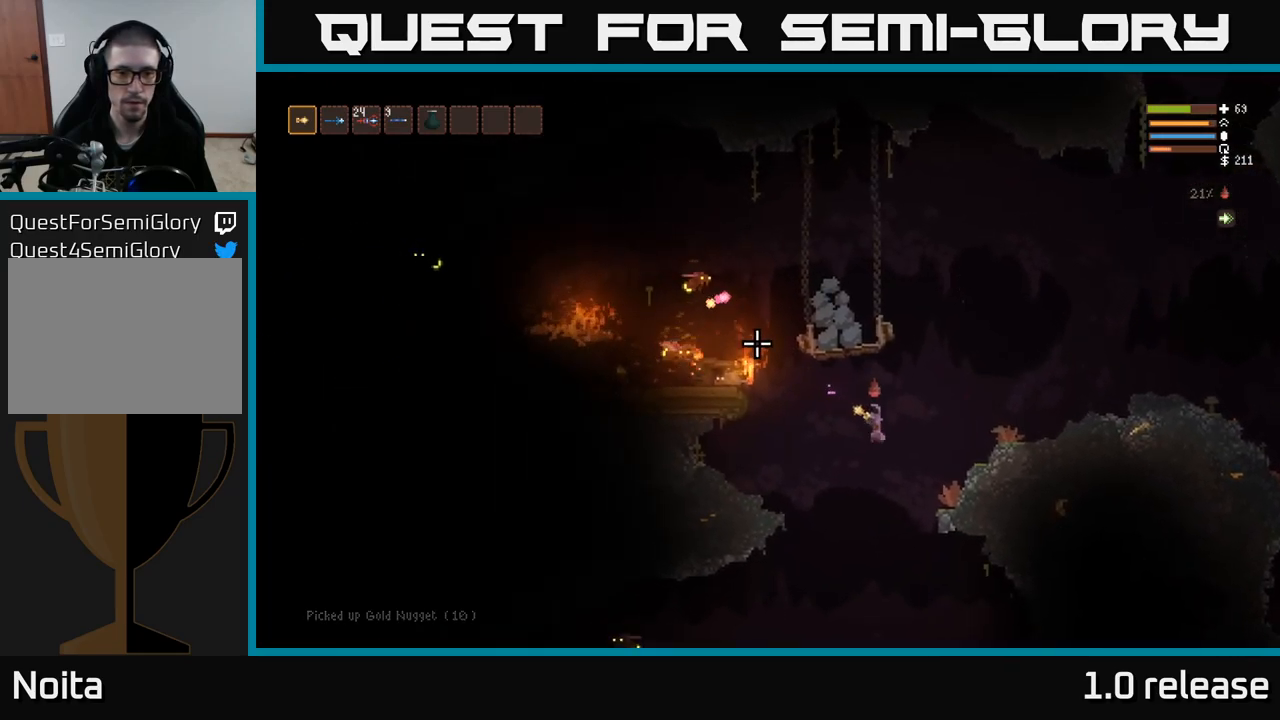
{"buttons": ["L2"], "left_stick": "right", "right_stick": "up-left", "events": [[167, "L2", "down"], [333, "L2", "up"], [500, "L2", "down"]]}
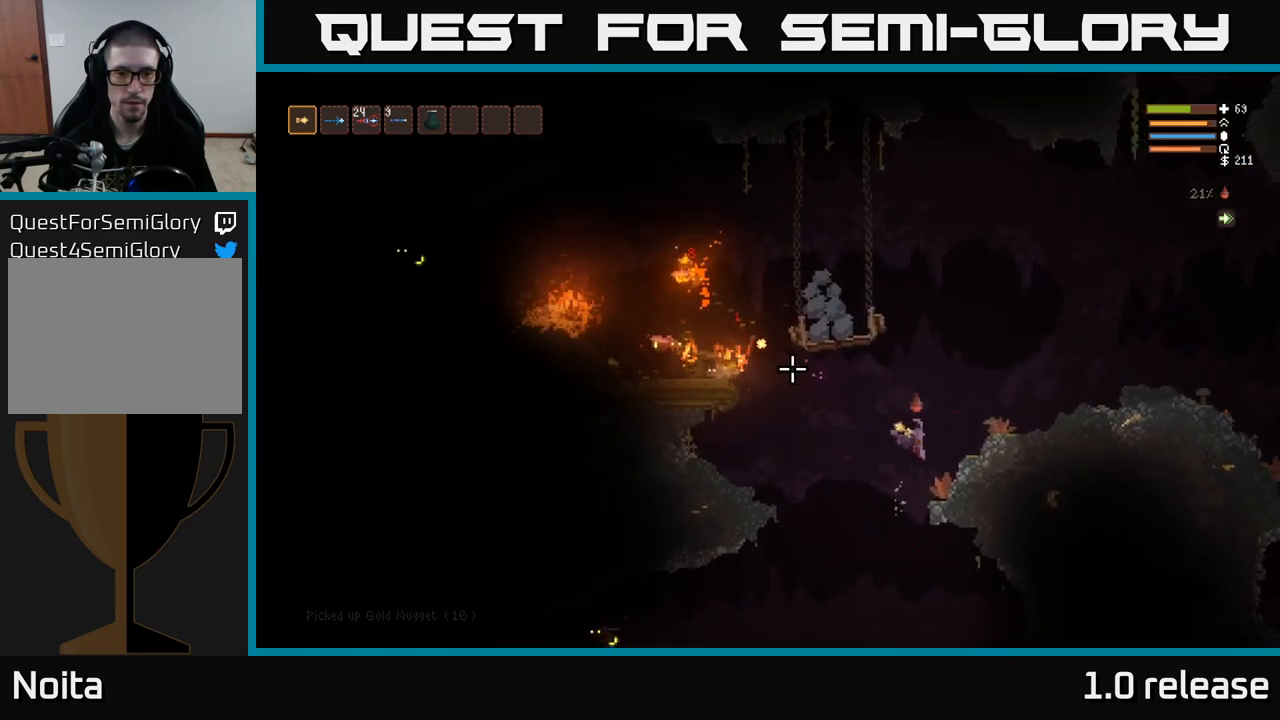
{"buttons": [], "left_stick": "right", "right_stick": "left", "events": [[150, "right_stick", "left"], [450, "L2", "up"]]}
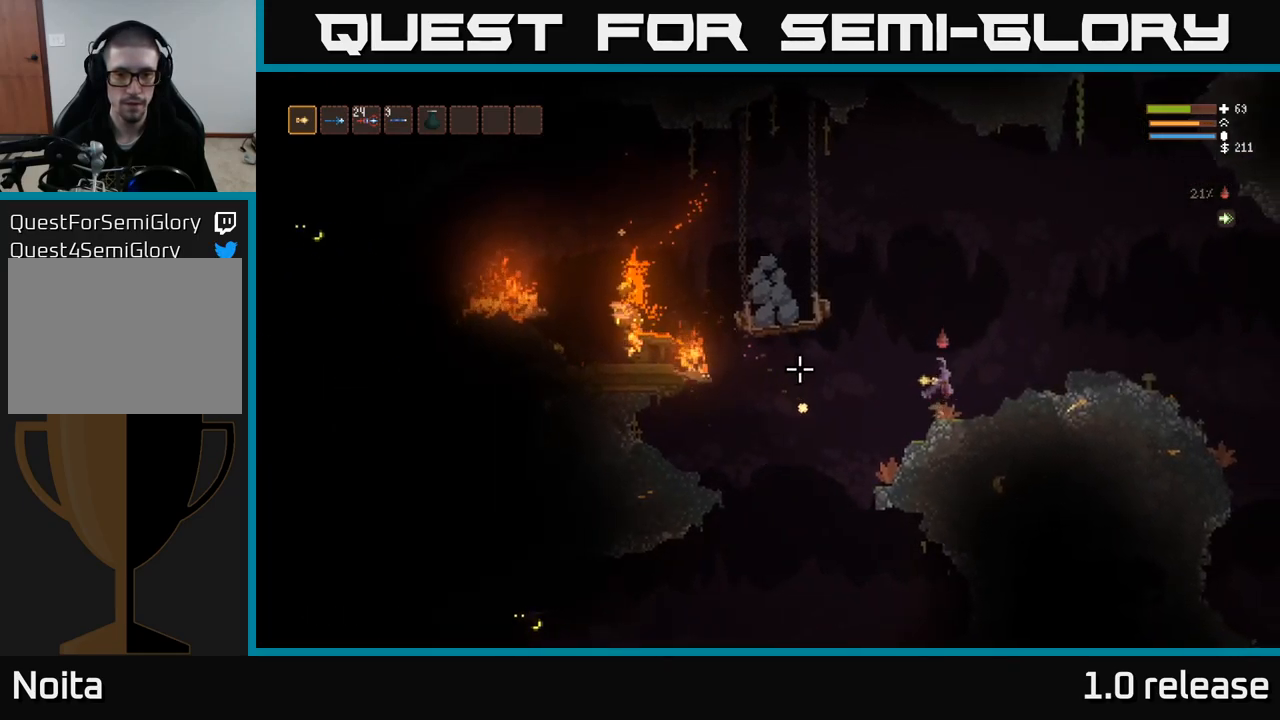
{"buttons": [], "left_stick": "center", "right_stick": "left", "events": [[217, "left_stick", "center"]]}
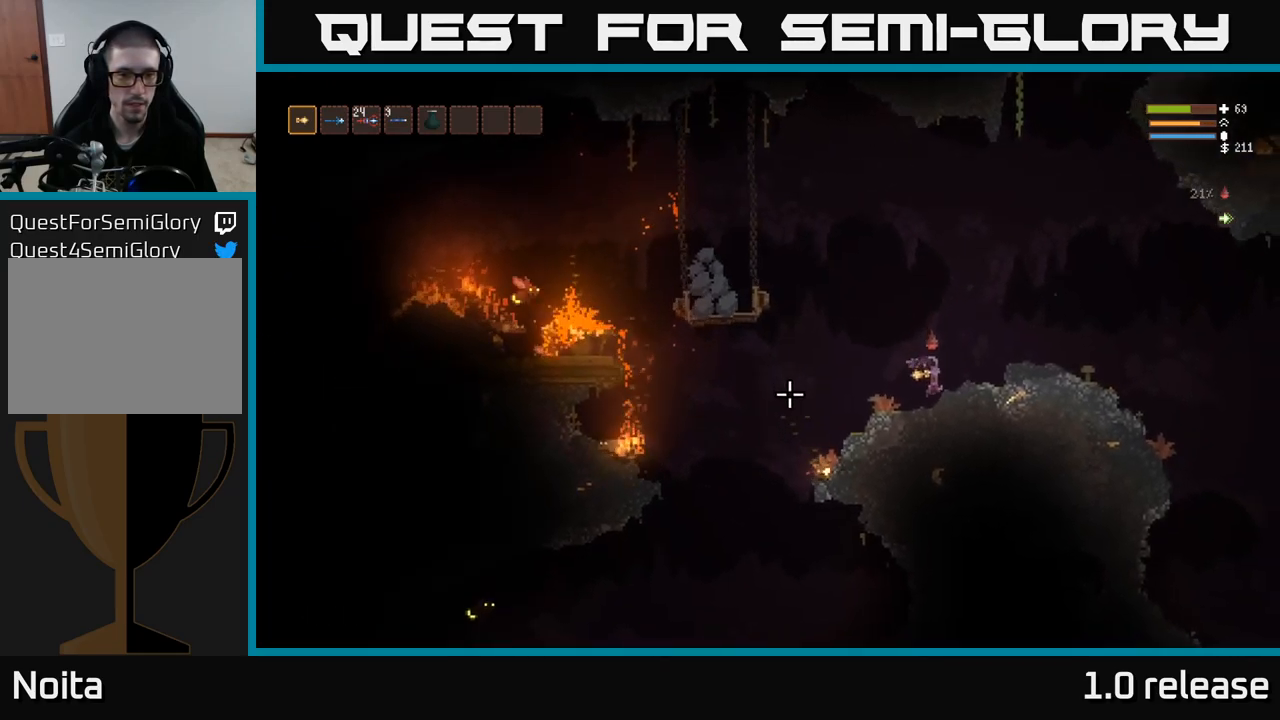
{"buttons": [], "left_stick": "center", "right_stick": "left", "events": [[250, "left_stick", "left"], [417, "left_stick", "center"]]}